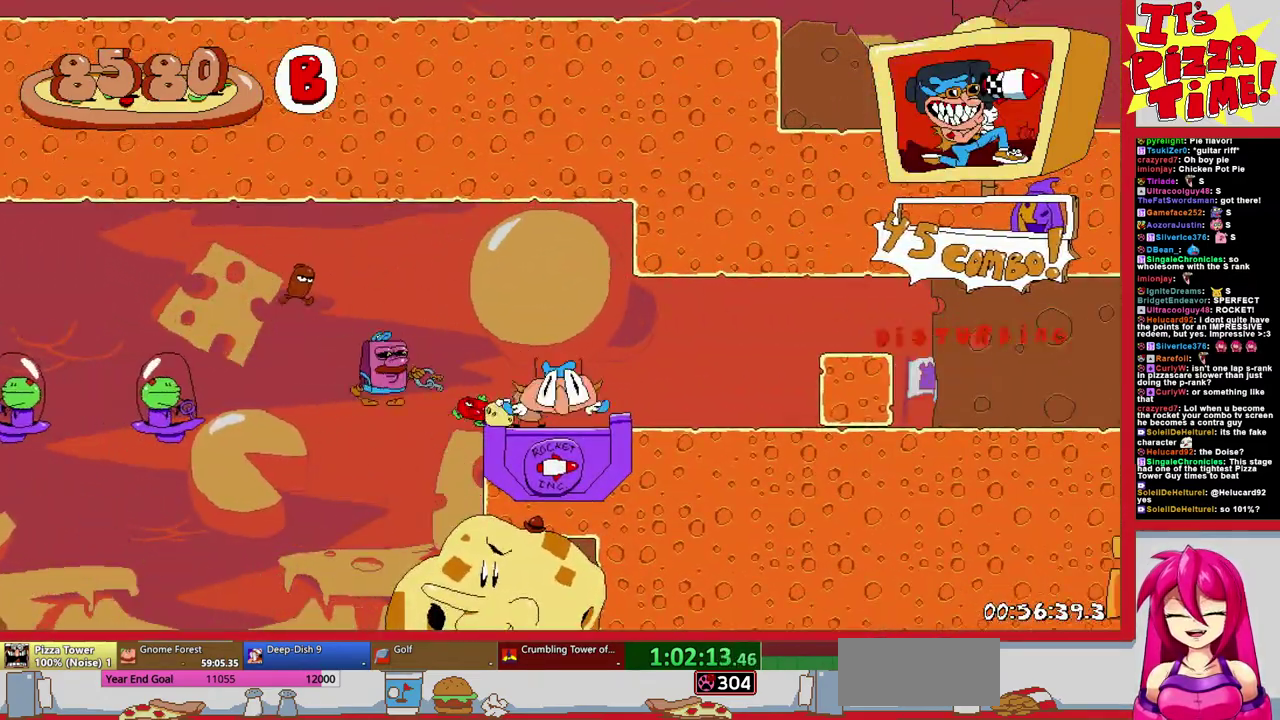
Gameplay with a controller (Nintendo layout); each line is a JSON object with the inputs held at the frame after it. "events" lists button and stick changes between this image and that frame as [ms after this image, input, new state], when the widget could be followed in between. Not read: L3 R2 R3.
{"buttons": ["DPAD_RIGHT"], "events": []}
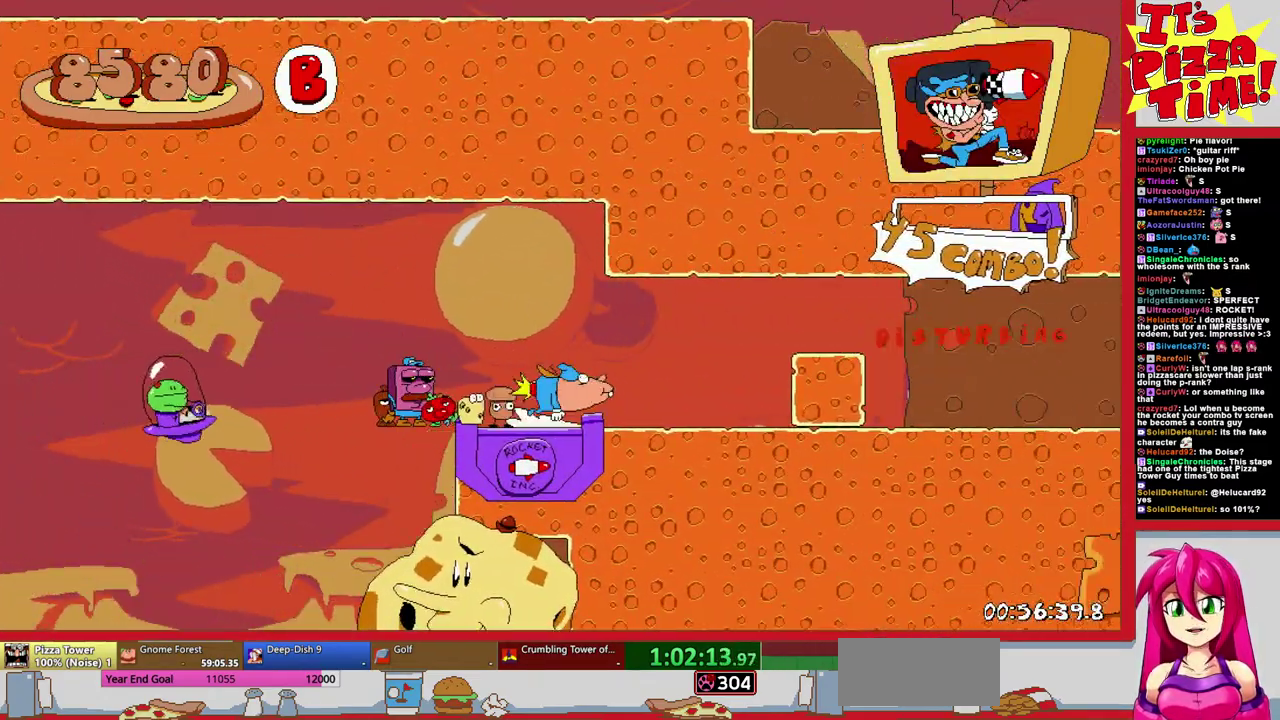
{"buttons": ["DPAD_LEFT"], "events": [[400, "DPAD_LEFT", "down"], [400, "DPAD_RIGHT", "up"]]}
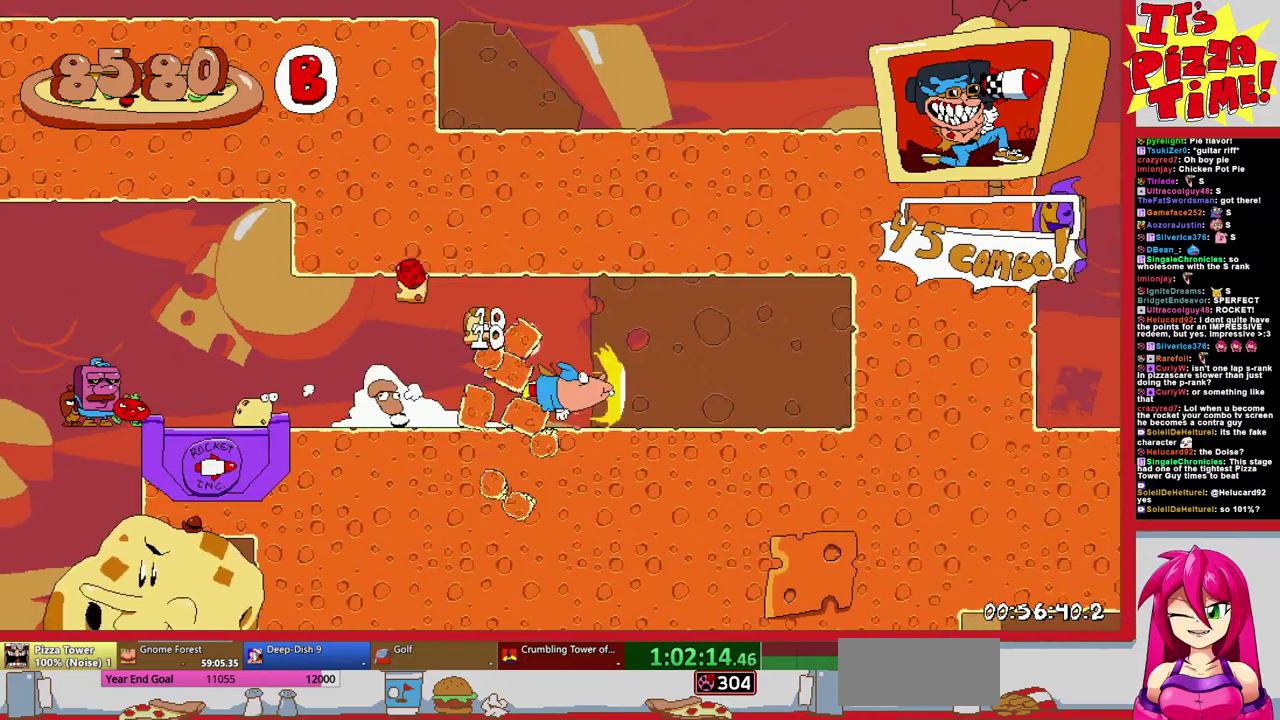
{"buttons": ["DPAD_LEFT"], "events": []}
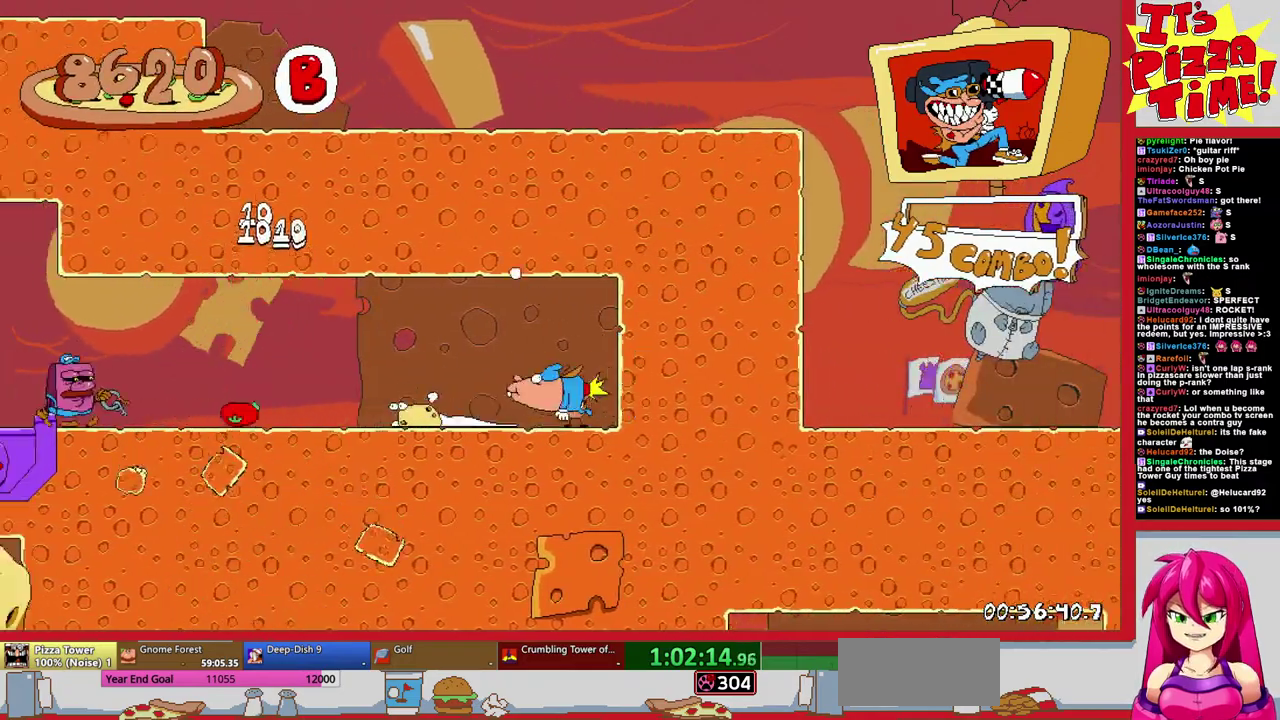
{"buttons": ["DPAD_LEFT"], "events": []}
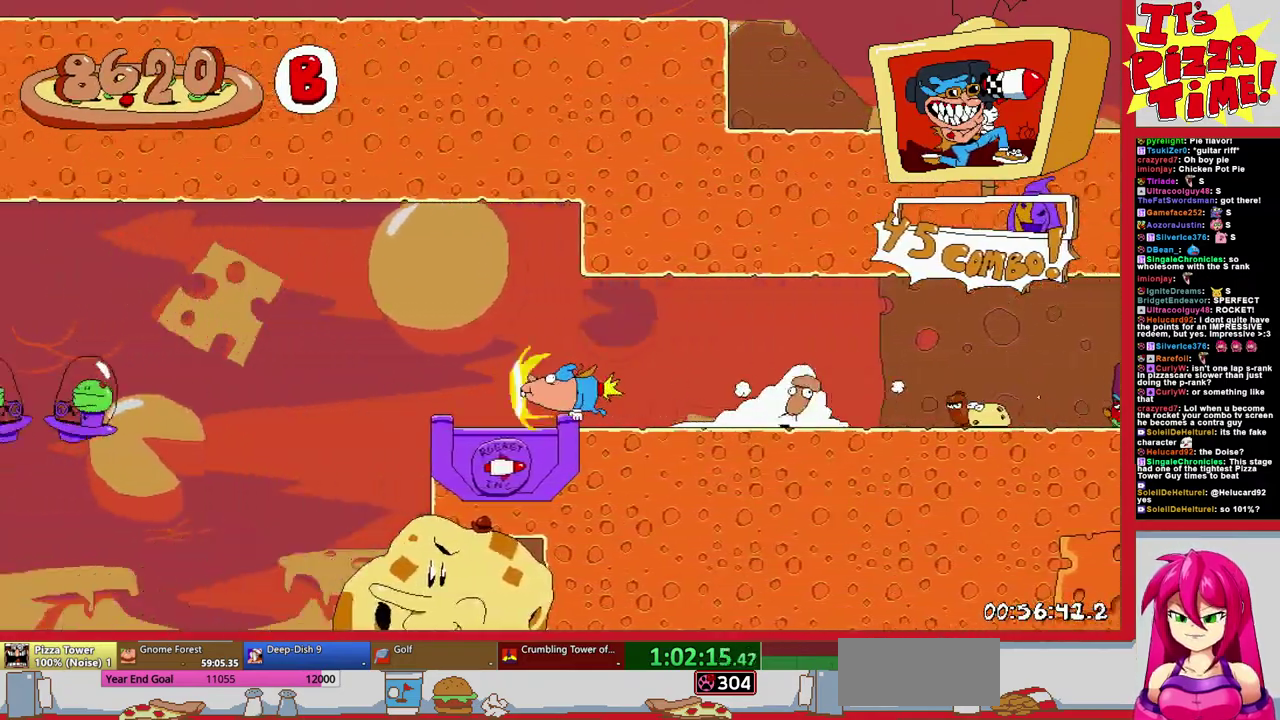
{"buttons": ["DPAD_LEFT"], "events": []}
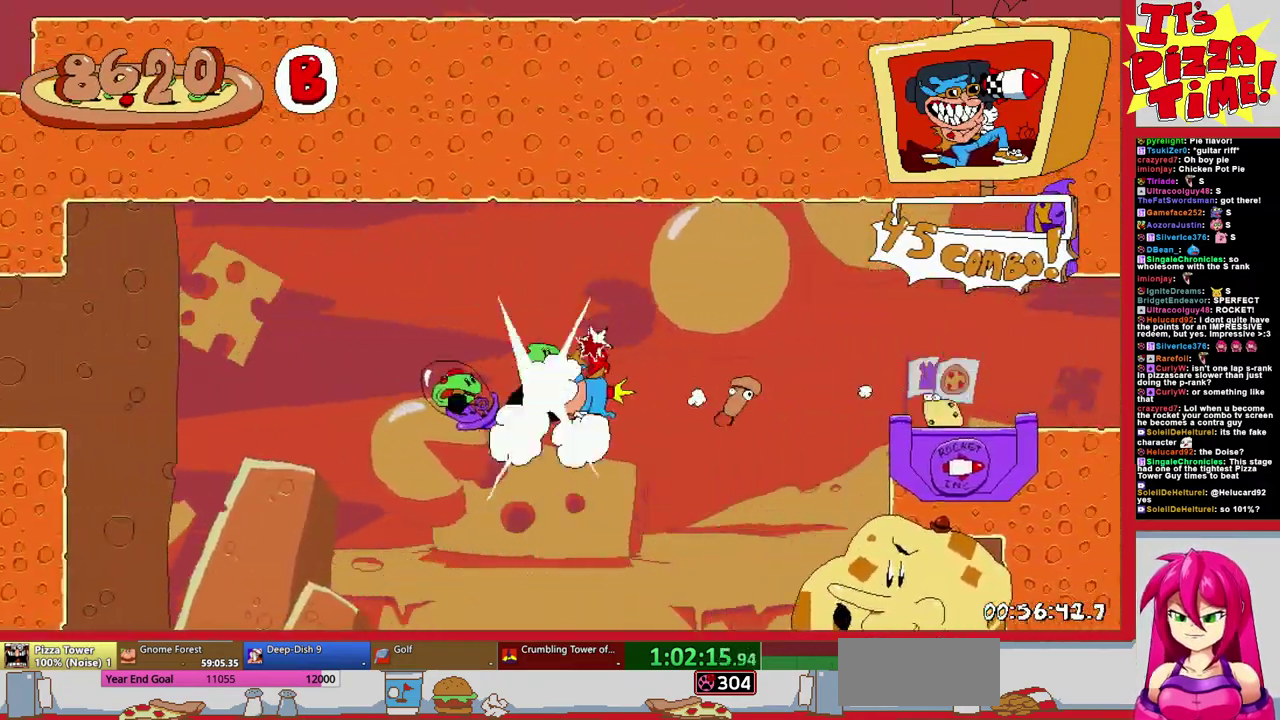
{"buttons": ["DPAD_LEFT"], "events": []}
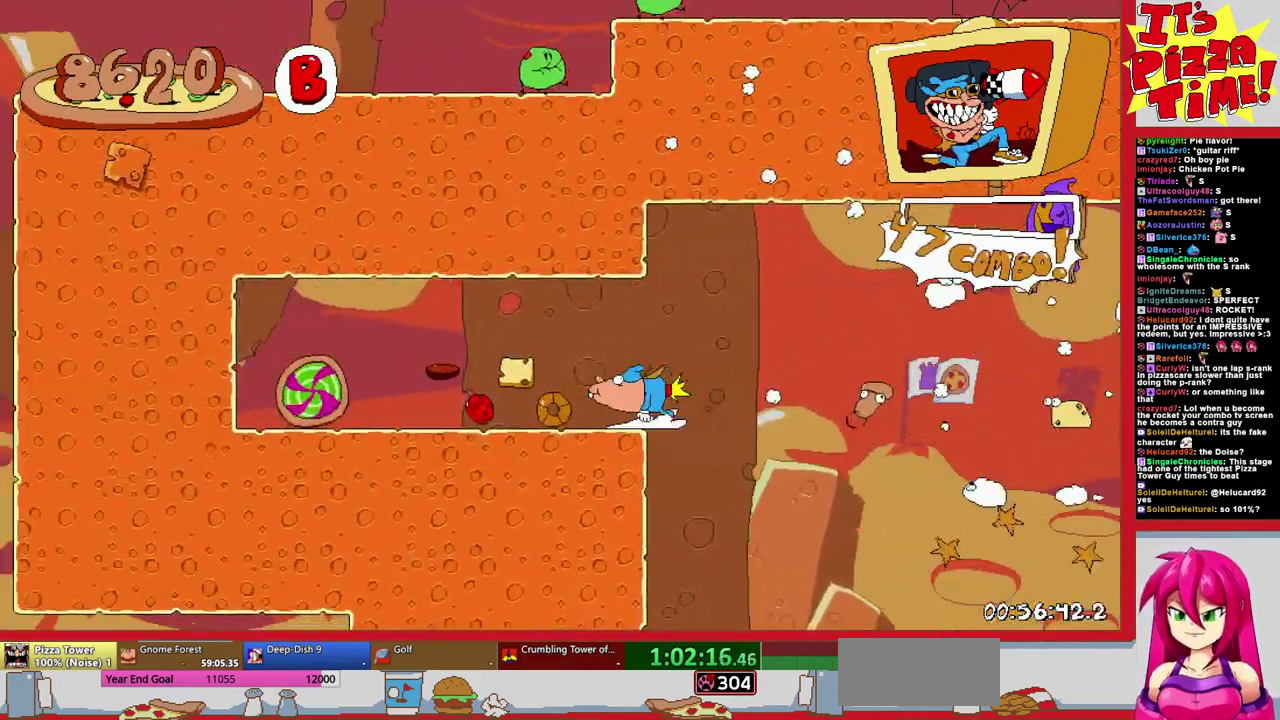
{"buttons": ["DPAD_LEFT"], "events": []}
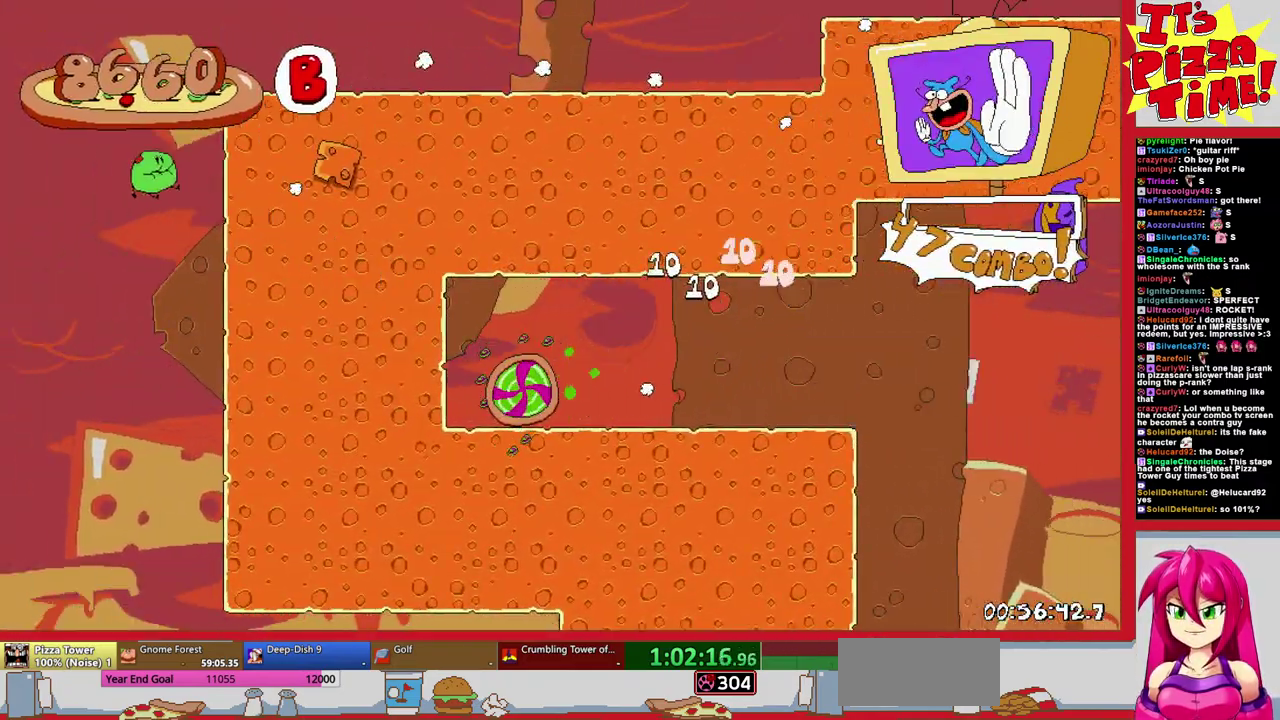
{"buttons": ["DPAD_LEFT"], "events": []}
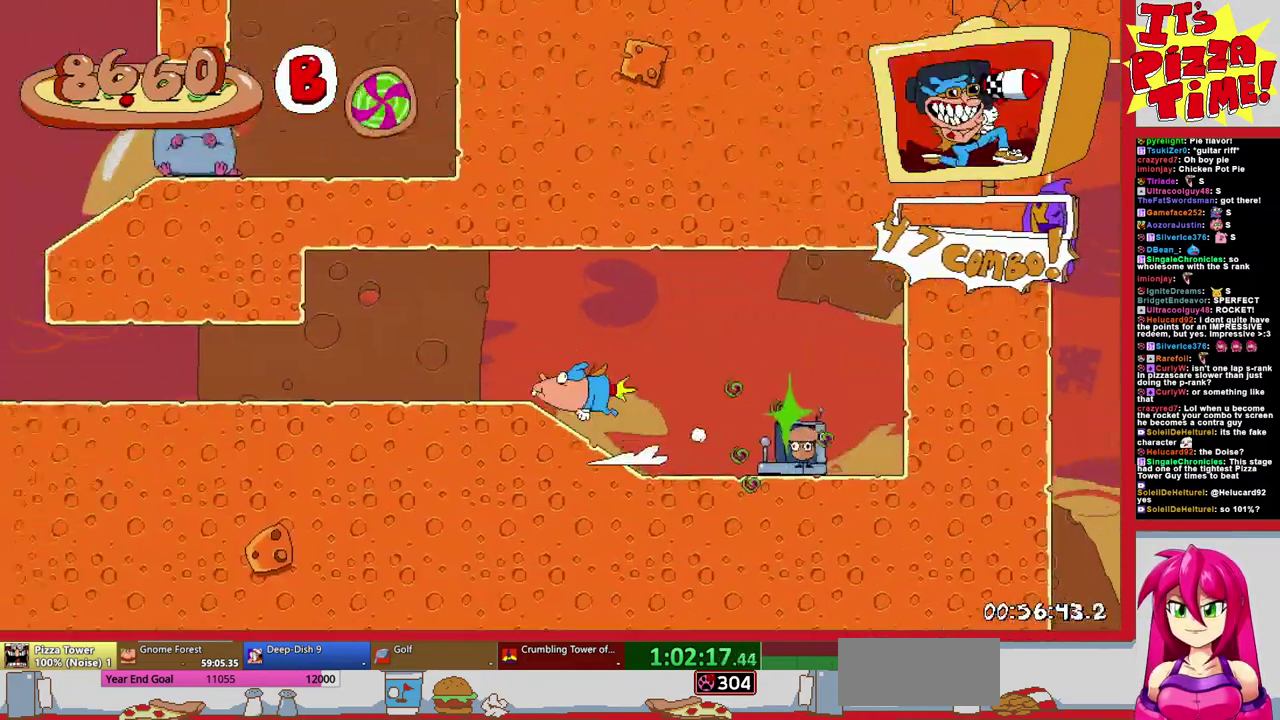
{"buttons": ["DPAD_UP", "DPAD_LEFT"], "events": [[150, "DPAD_UP", "down"]]}
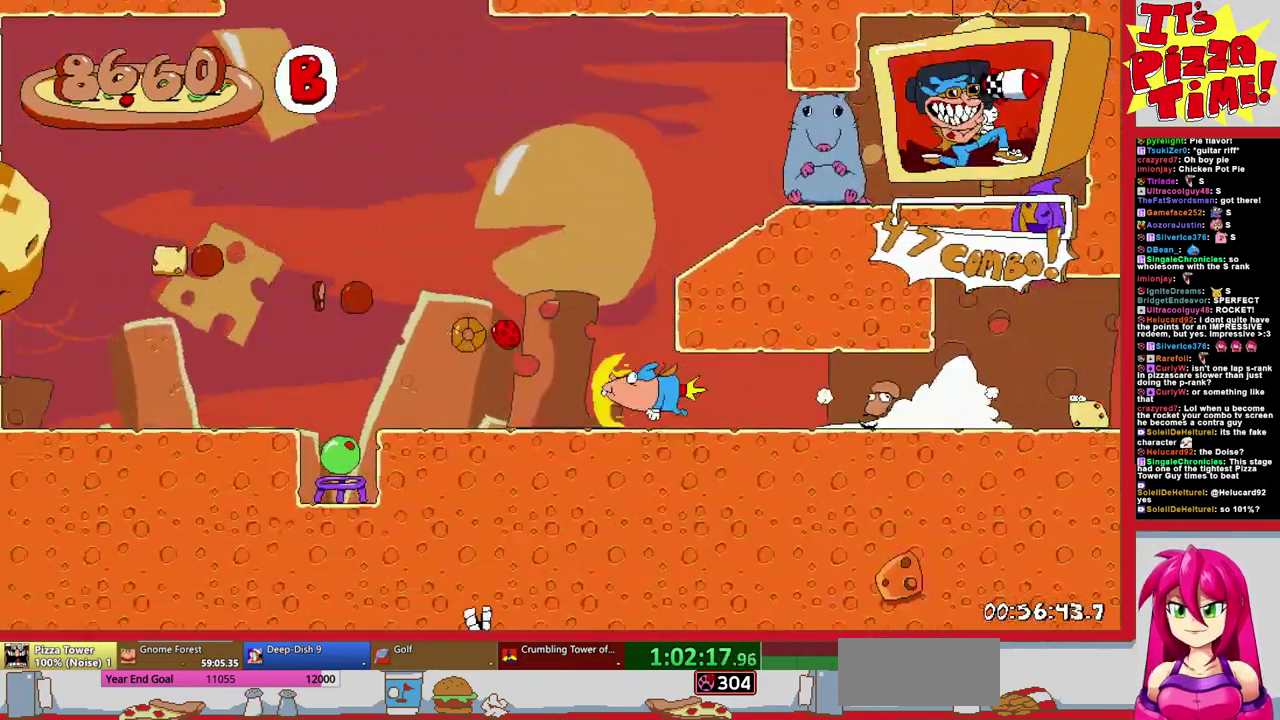
{"buttons": ["DPAD_LEFT"], "events": [[33, "DPAD_UP", "up"], [250, "DPAD_DOWN", "down"], [333, "DPAD_DOWN", "up"]]}
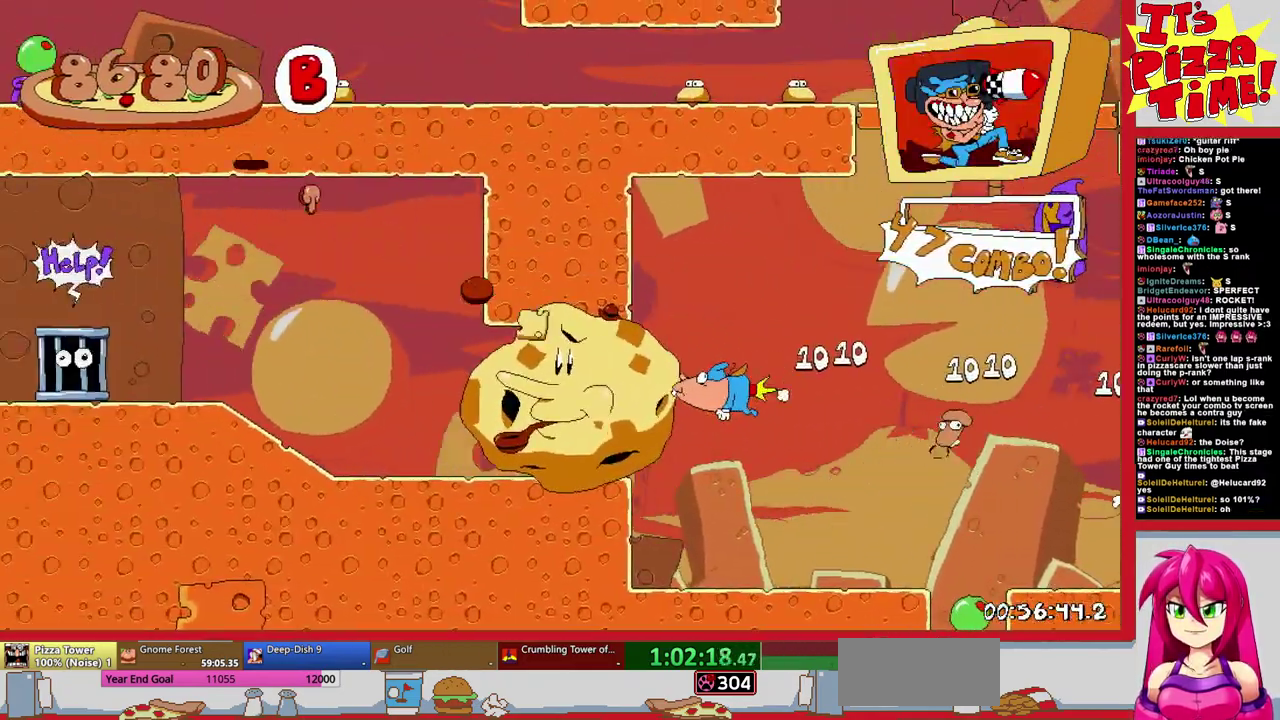
{"buttons": ["DPAD_RIGHT"], "events": [[317, "DPAD_DOWN", "down"], [317, "DPAD_LEFT", "up"], [367, "DPAD_DOWN", "up"], [367, "DPAD_RIGHT", "down"]]}
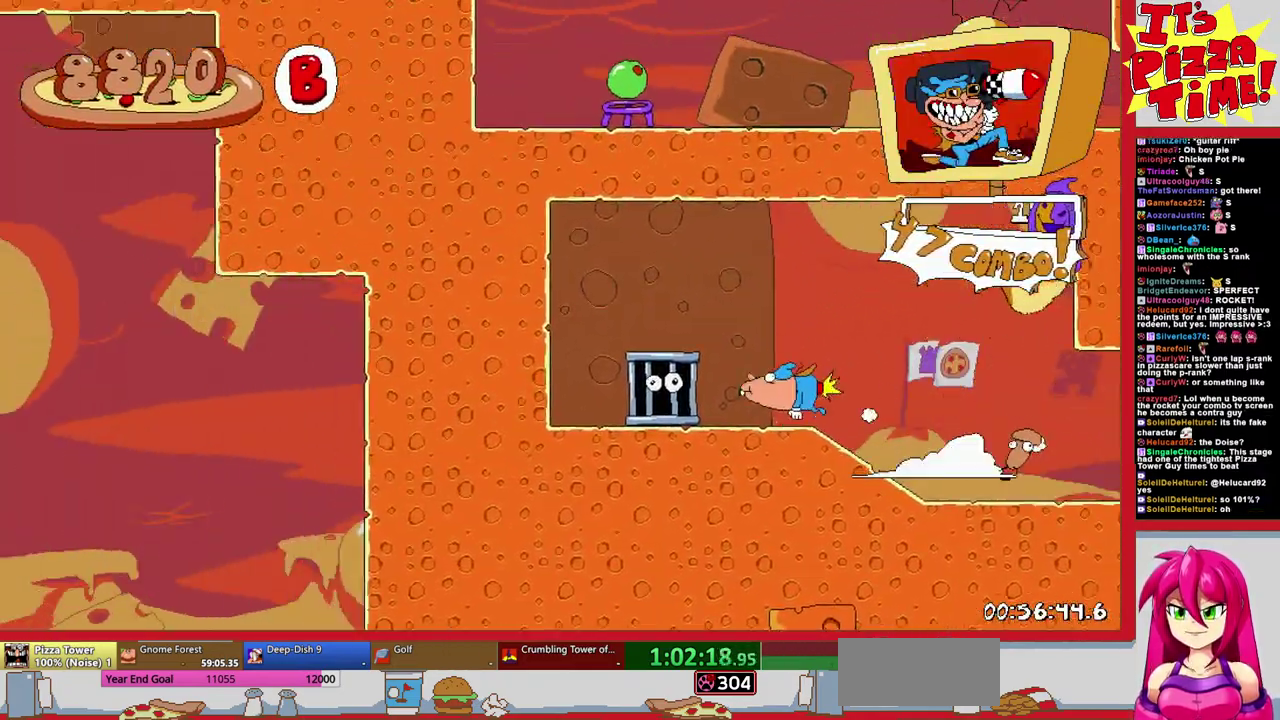
{"buttons": ["DPAD_RIGHT"], "events": []}
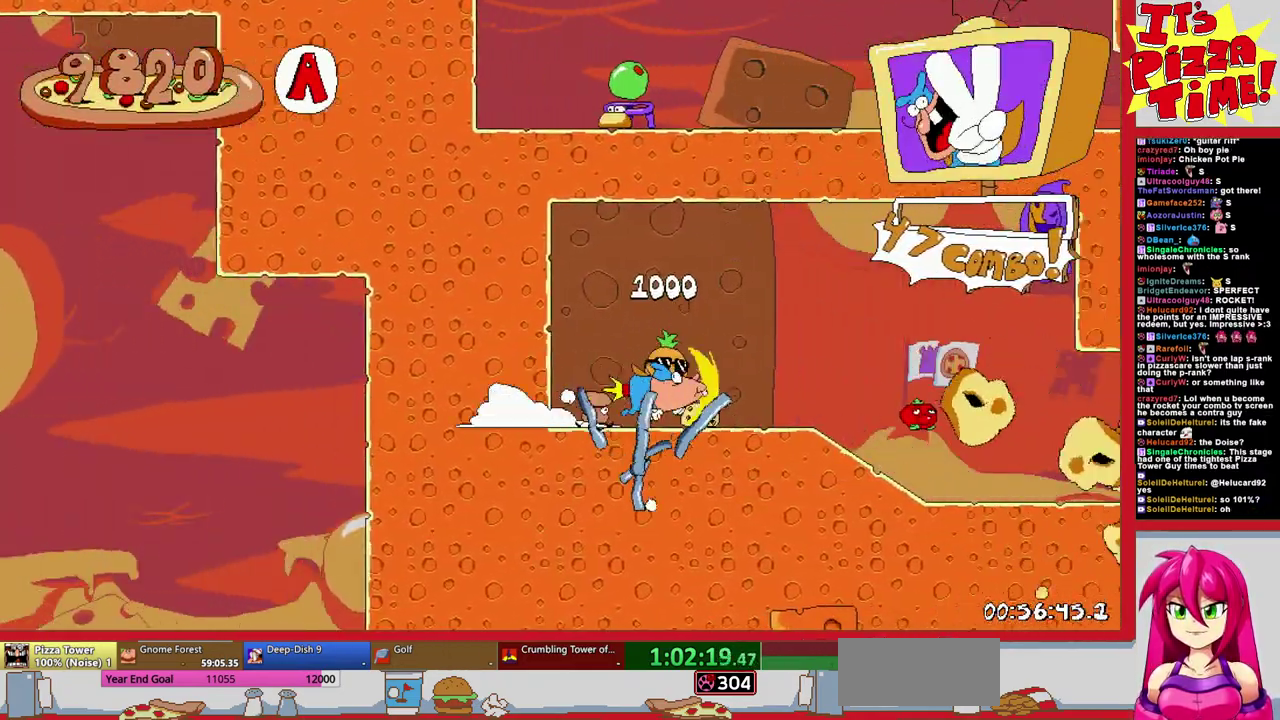
{"buttons": ["DPAD_RIGHT"], "events": []}
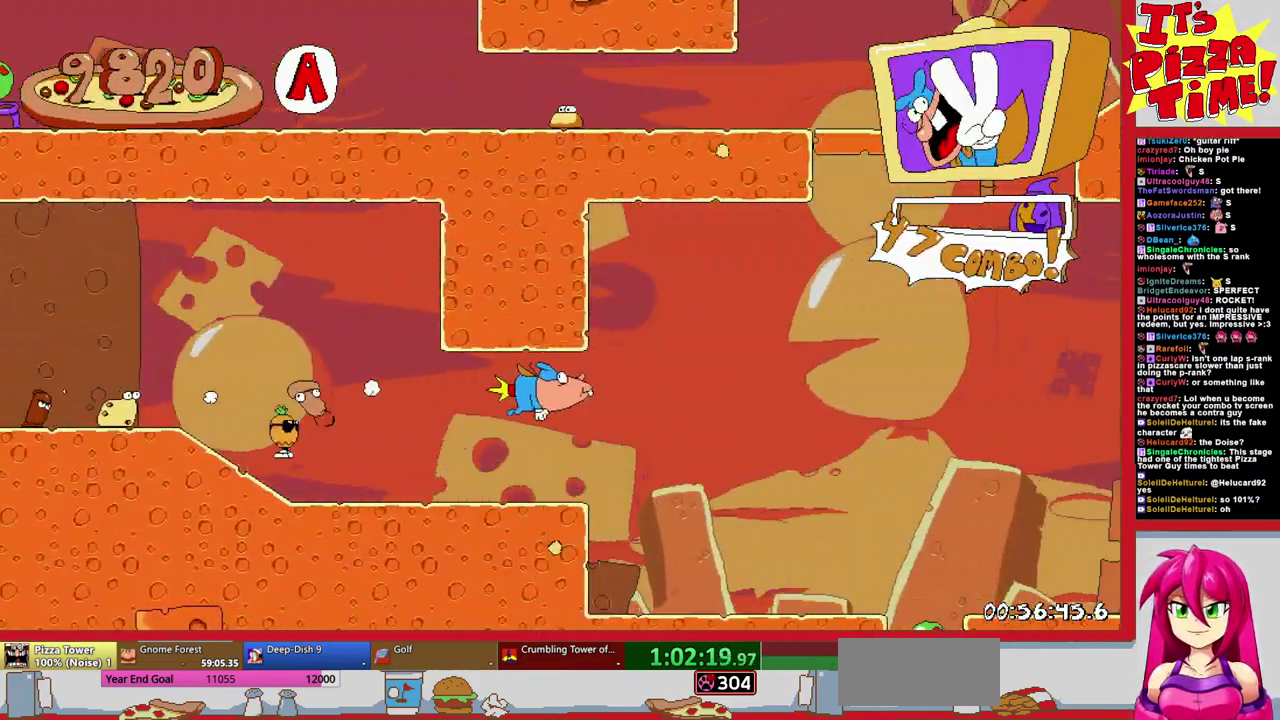
{"buttons": ["DPAD_RIGHT"], "events": []}
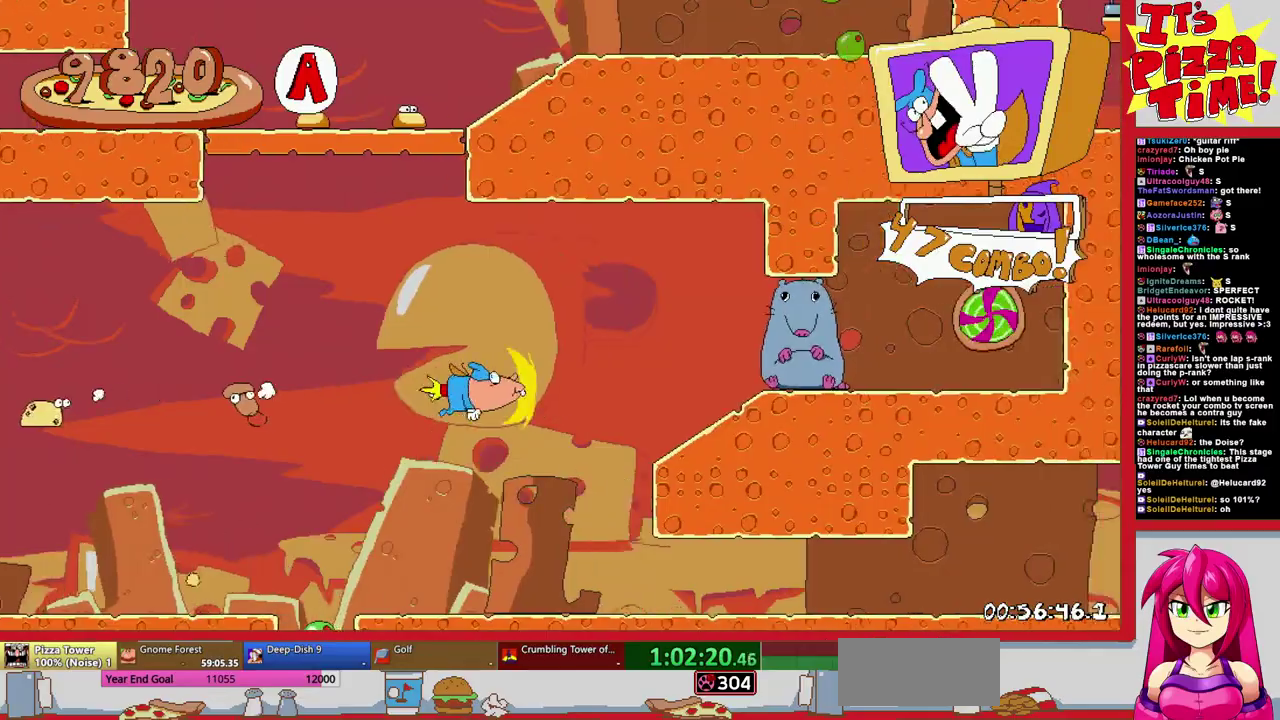
{"buttons": ["R1", "DPAD_RIGHT"], "events": [[150, "DPAD_UP", "down"], [267, "DPAD_UP", "up"], [350, "R1", "down"]]}
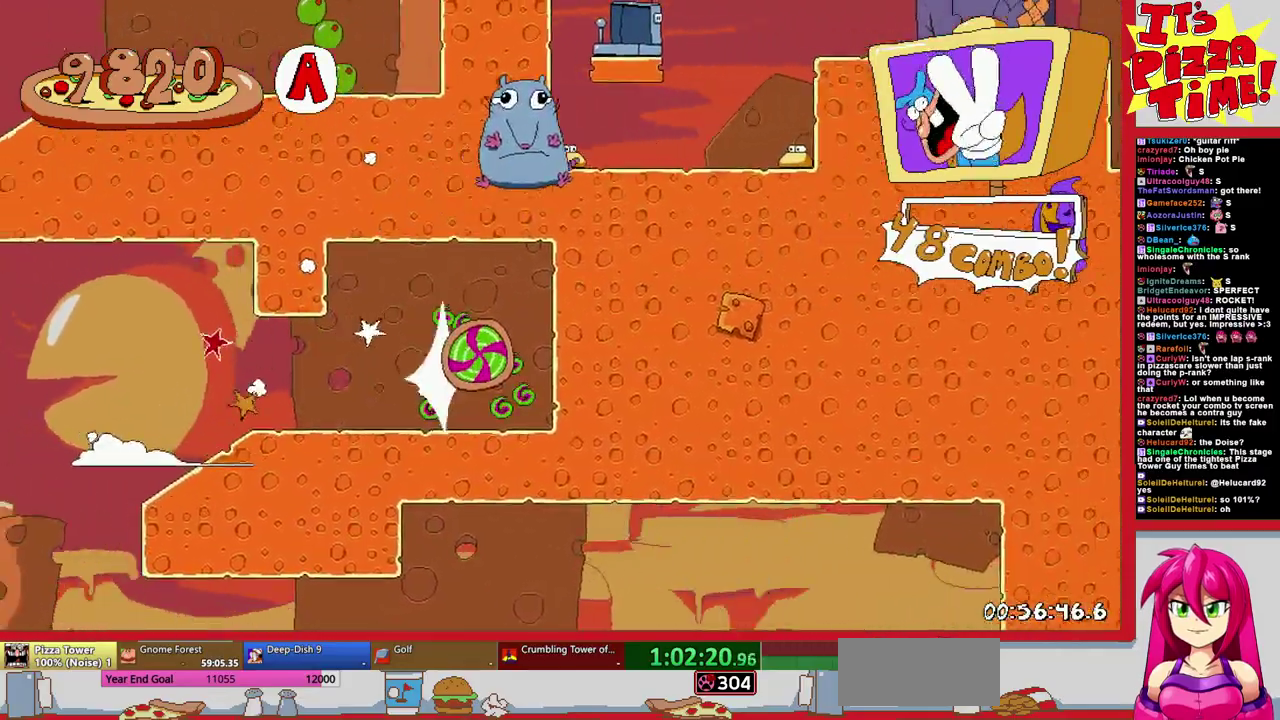
{"buttons": ["B", "R1", "DPAD_RIGHT"], "events": [[467, "B", "down"]]}
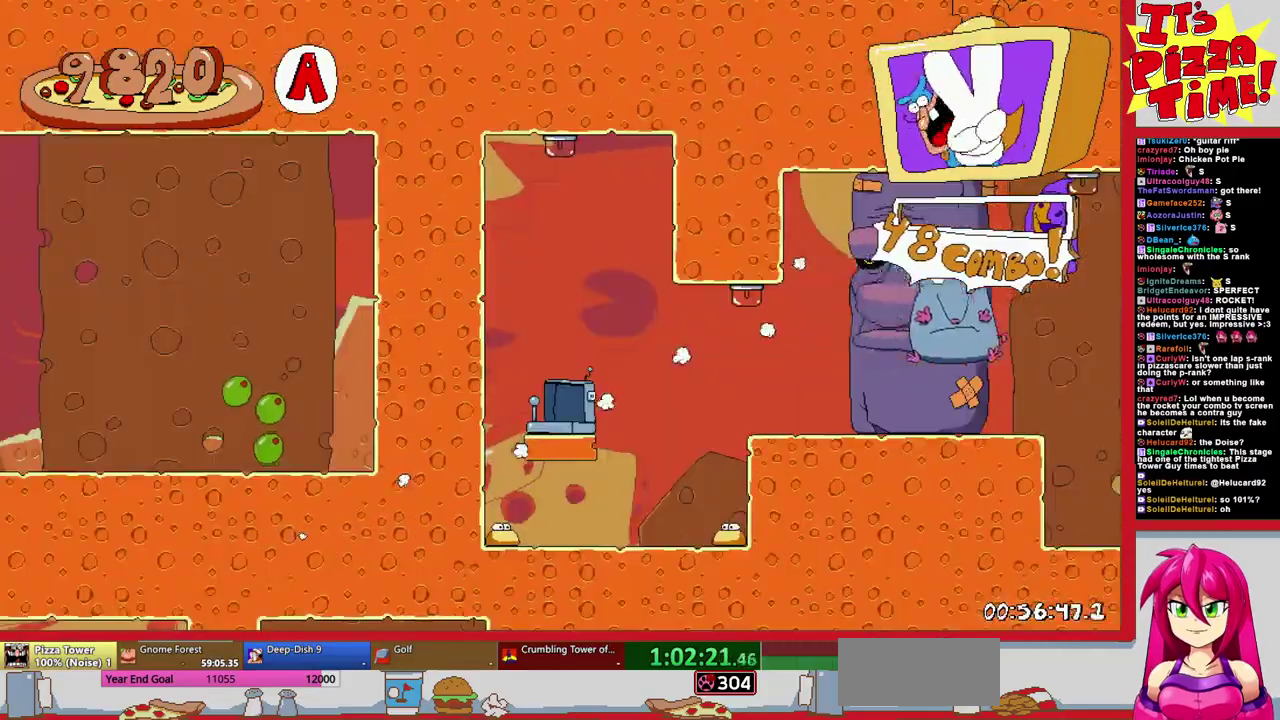
{"buttons": ["B", "R1", "DPAD_RIGHT"], "events": [[33, "B", "up"], [33, "DPAD_DOWN", "down"], [333, "Y", "down"], [417, "Y", "up"], [467, "B", "down"], [467, "DPAD_DOWN", "up"]]}
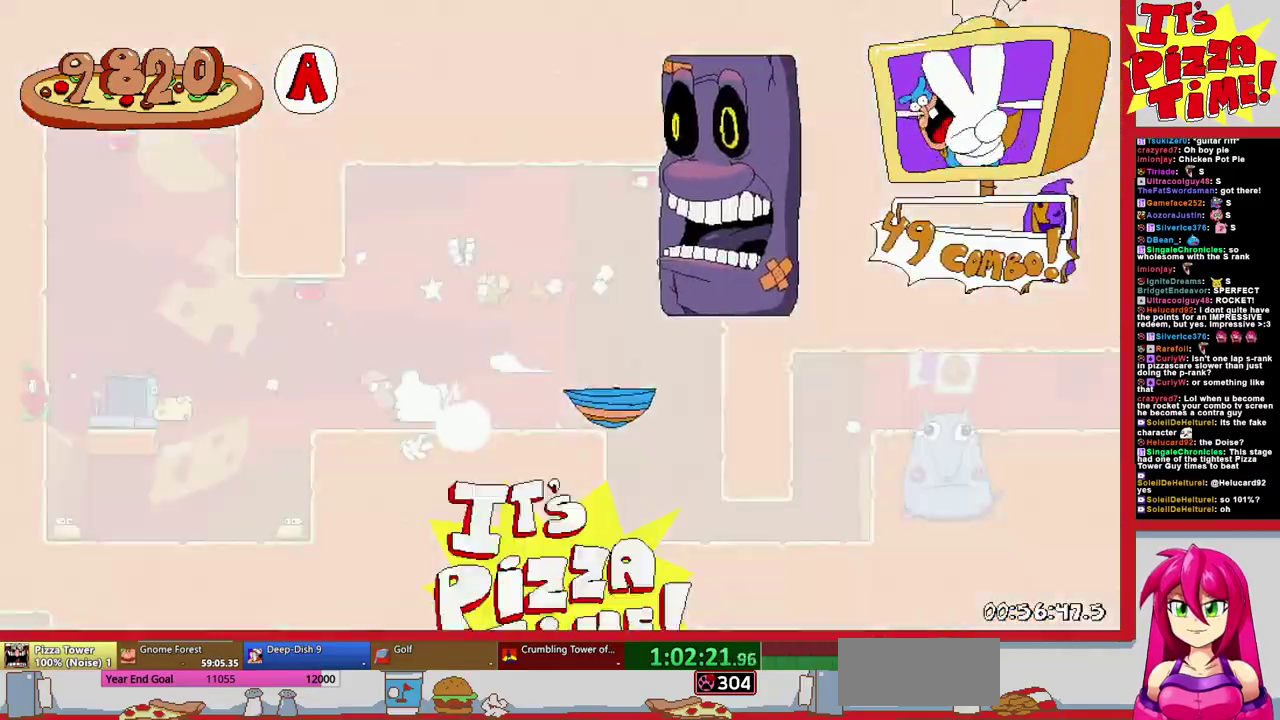
{"buttons": ["B", "Y", "DPAD_RIGHT"], "events": [[100, "Y", "down"], [233, "Y", "up"], [250, "B", "up"], [383, "B", "down"], [433, "R1", "up"], [483, "Y", "down"]]}
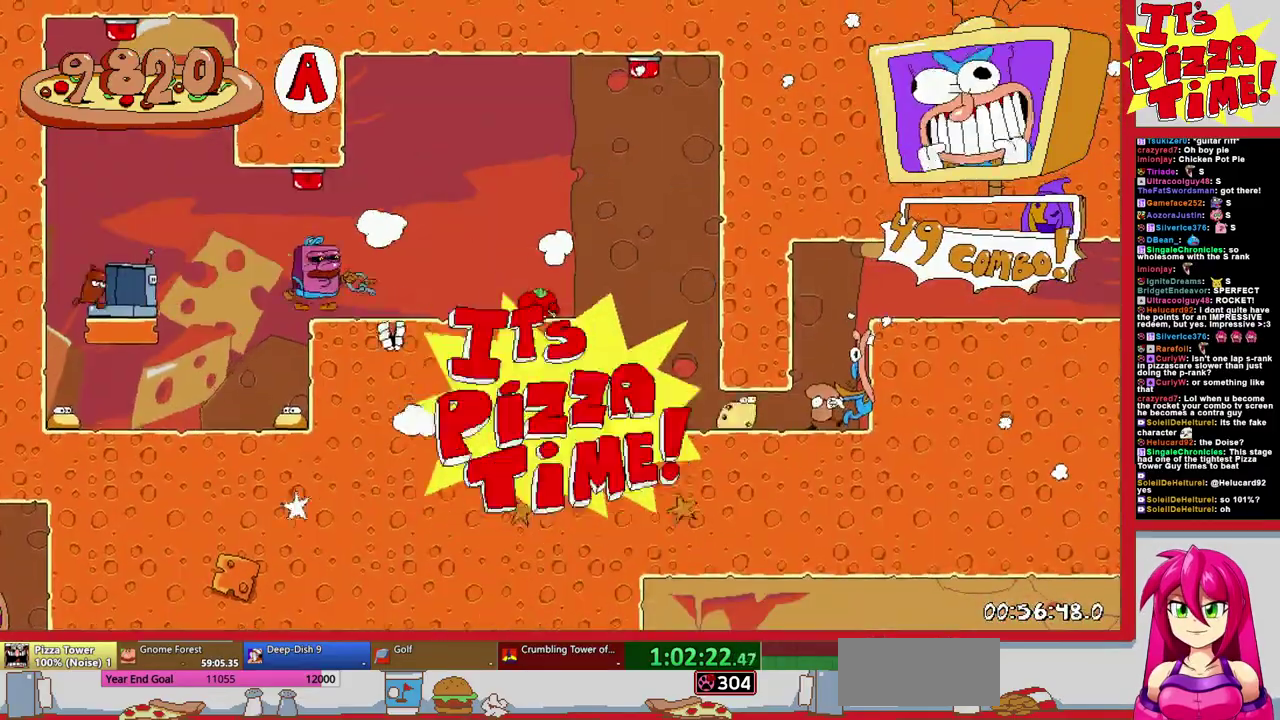
{"buttons": ["R1", "DPAD_RIGHT"], "events": [[150, "Y", "up"], [300, "Y", "down"], [383, "B", "up"], [383, "R1", "down"], [450, "Y", "up"]]}
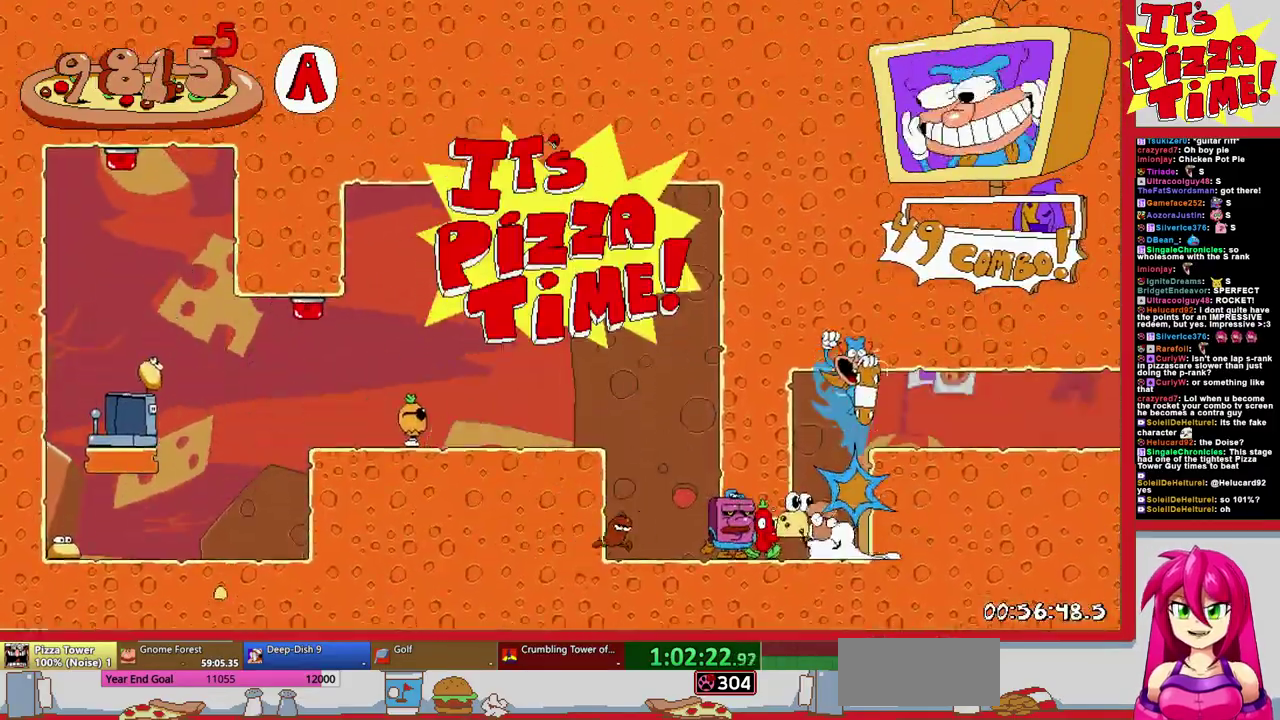
{"buttons": ["R1", "DPAD_RIGHT"], "events": [[33, "DPAD_DOWN", "down"], [400, "DPAD_DOWN", "up"]]}
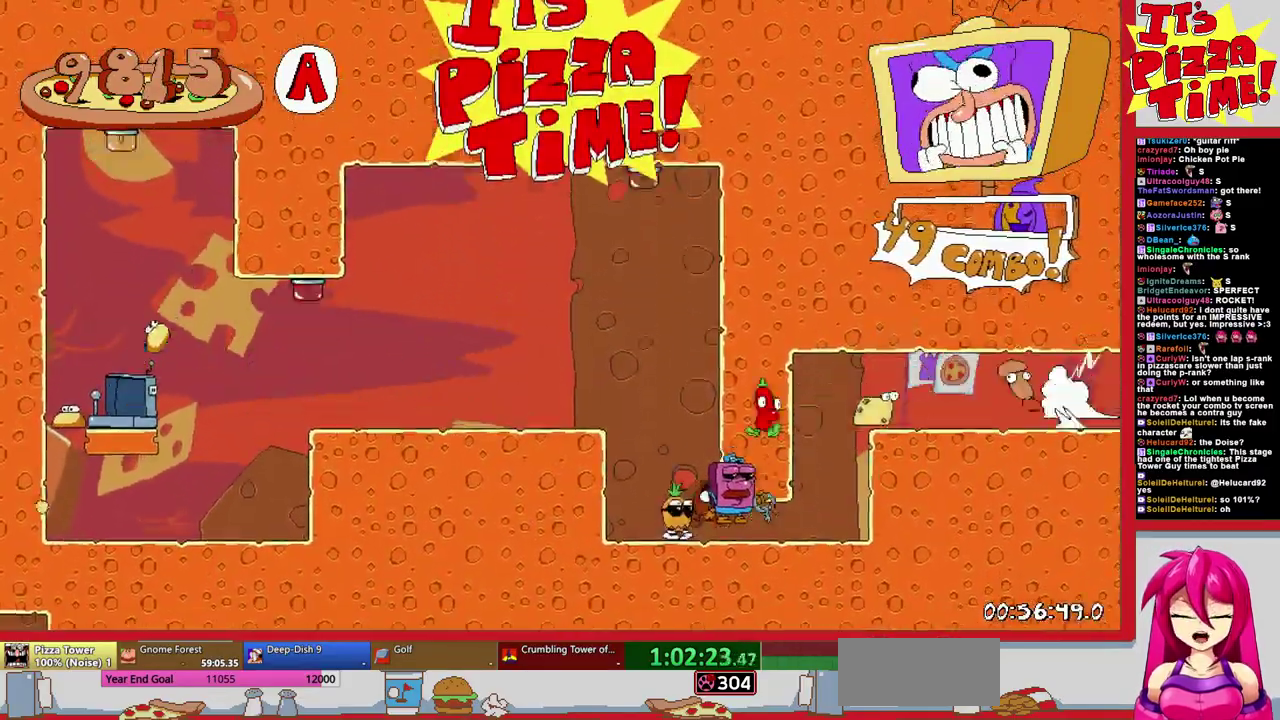
{"buttons": ["R1", "DPAD_RIGHT"], "events": []}
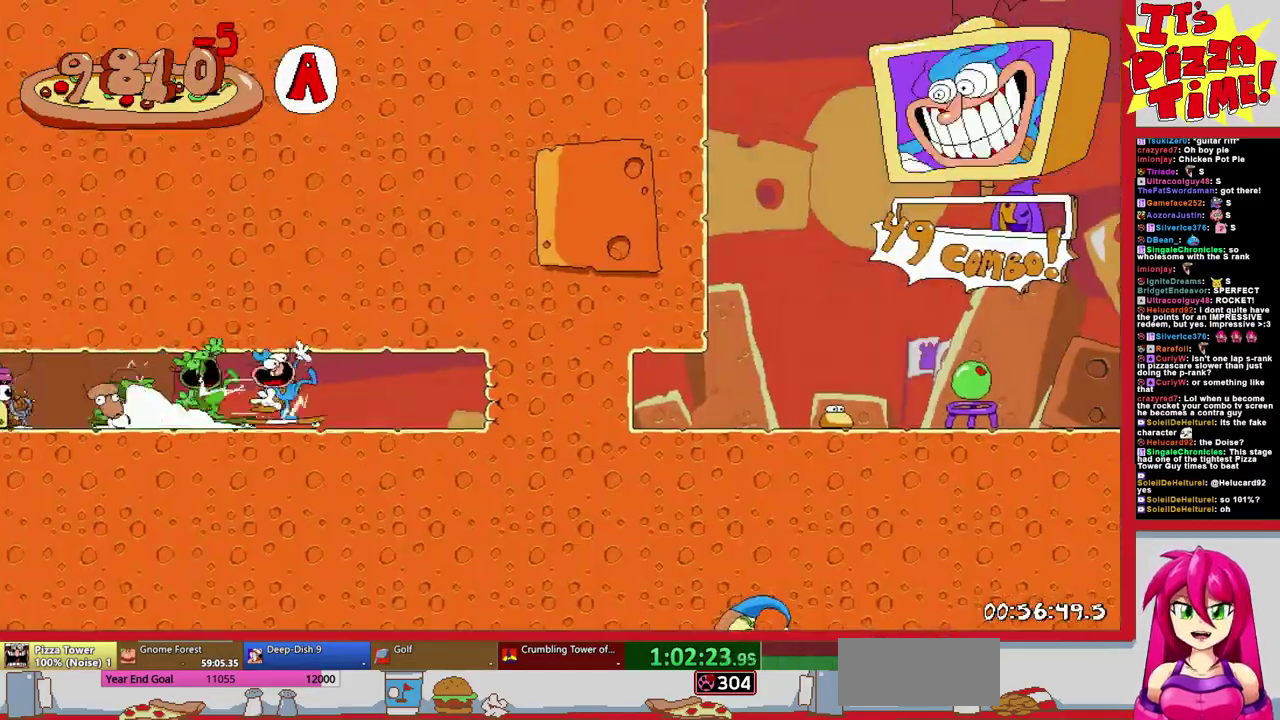
{"buttons": ["DPAD_UP"], "events": [[433, "DPAD_UP", "down"], [433, "R1", "up"], [483, "DPAD_RIGHT", "up"]]}
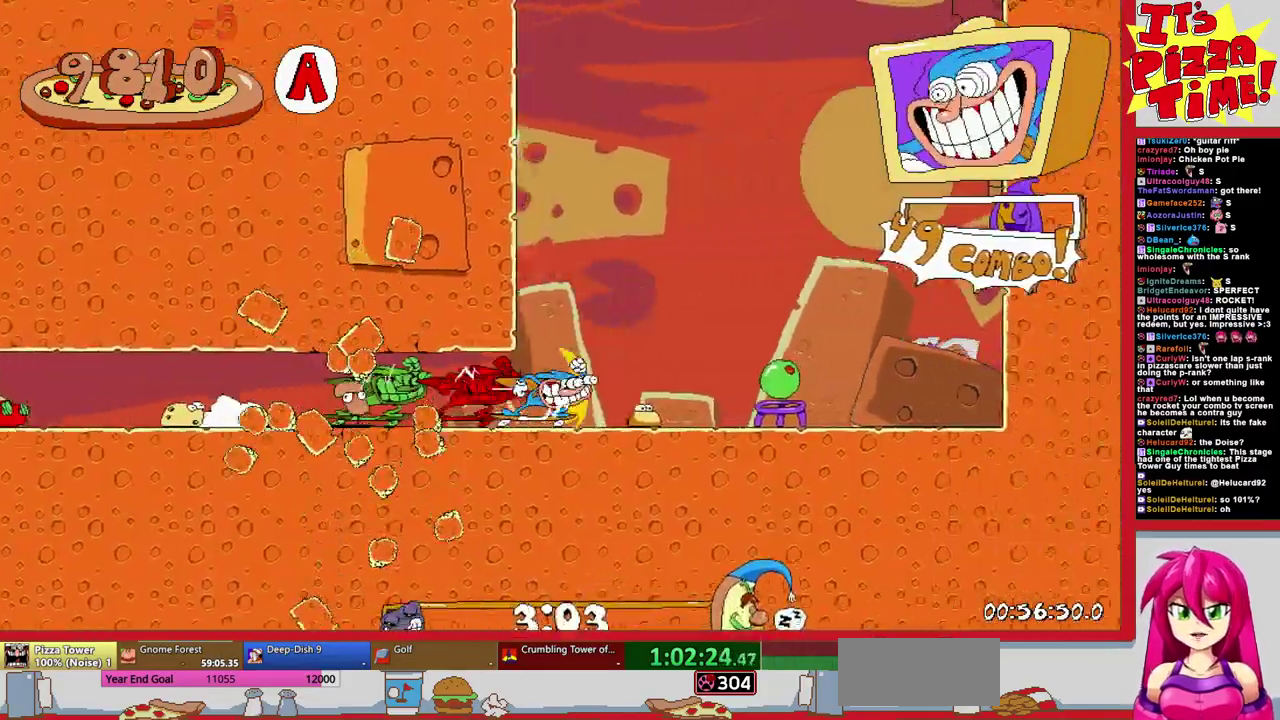
{"buttons": ["DPAD_UP"], "events": [[17, "DPAD_LEFT", "down"], [233, "DPAD_LEFT", "up"], [367, "DPAD_LEFT", "down"], [450, "DPAD_LEFT", "up"]]}
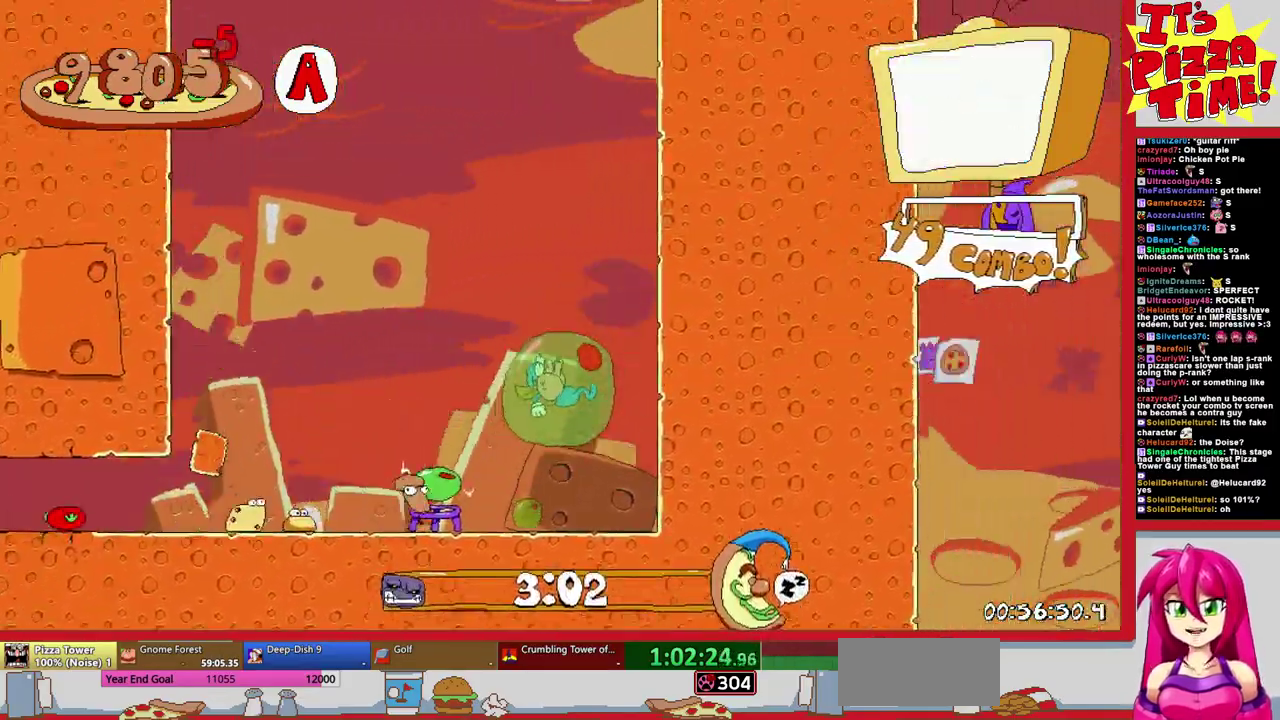
{"buttons": ["DPAD_LEFT"], "events": [[83, "DPAD_LEFT", "down"], [150, "DPAD_LEFT", "up"], [383, "DPAD_LEFT", "down"], [400, "DPAD_UP", "up"]]}
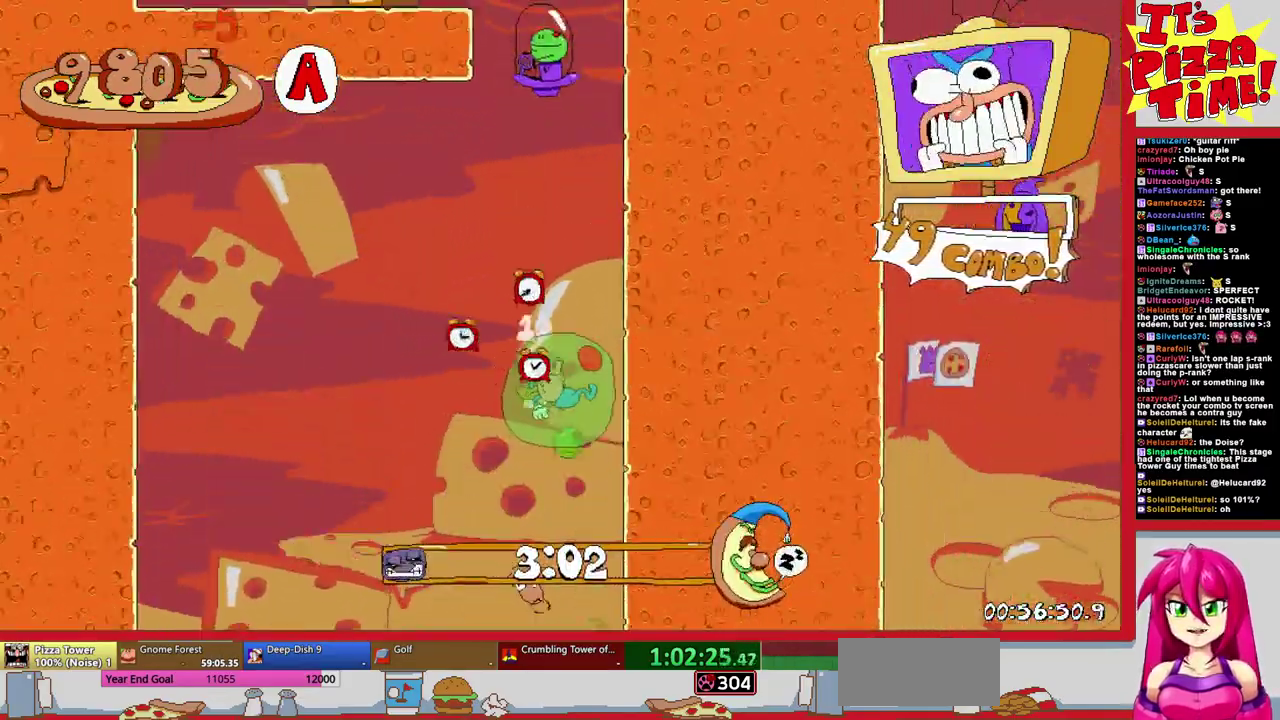
{"buttons": ["DPAD_DOWN", "DPAD_LEFT"], "events": [[150, "DPAD_DOWN", "down"]]}
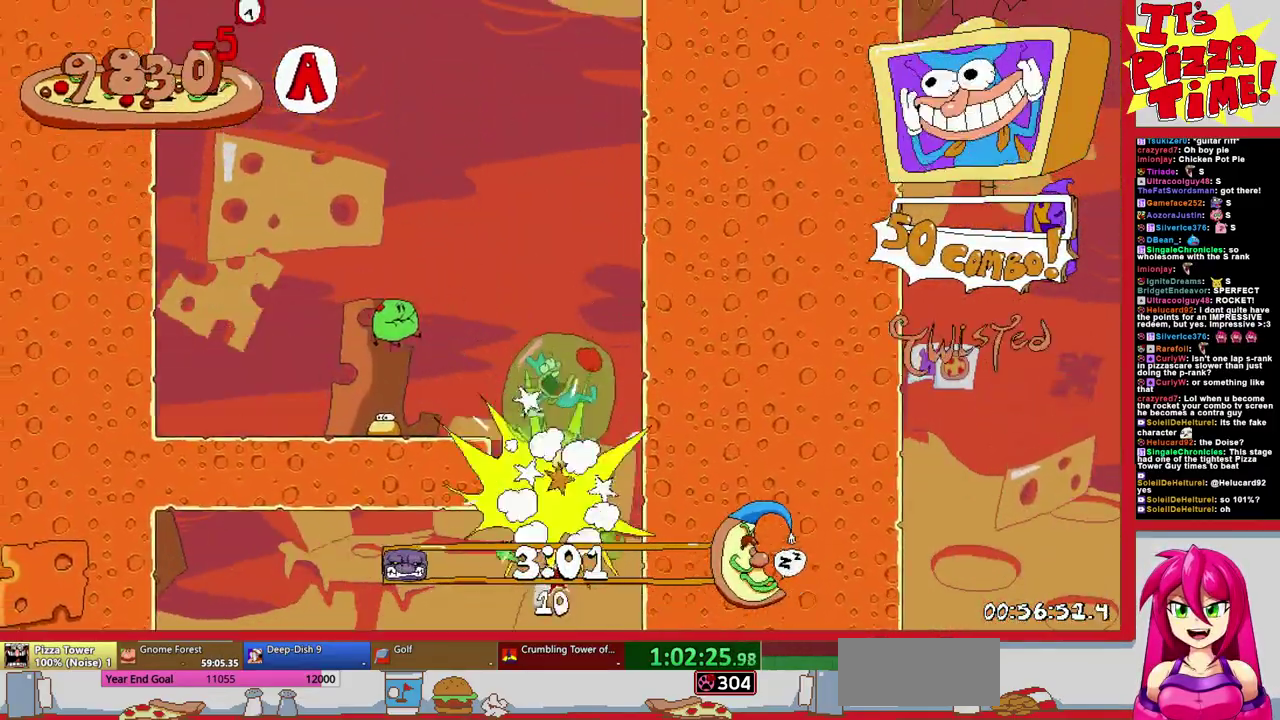
{"buttons": ["DPAD_DOWN", "DPAD_RIGHT"], "events": [[117, "DPAD_DOWN", "up"], [167, "DPAD_DOWN", "down"], [233, "DPAD_LEFT", "up"], [267, "DPAD_RIGHT", "down"]]}
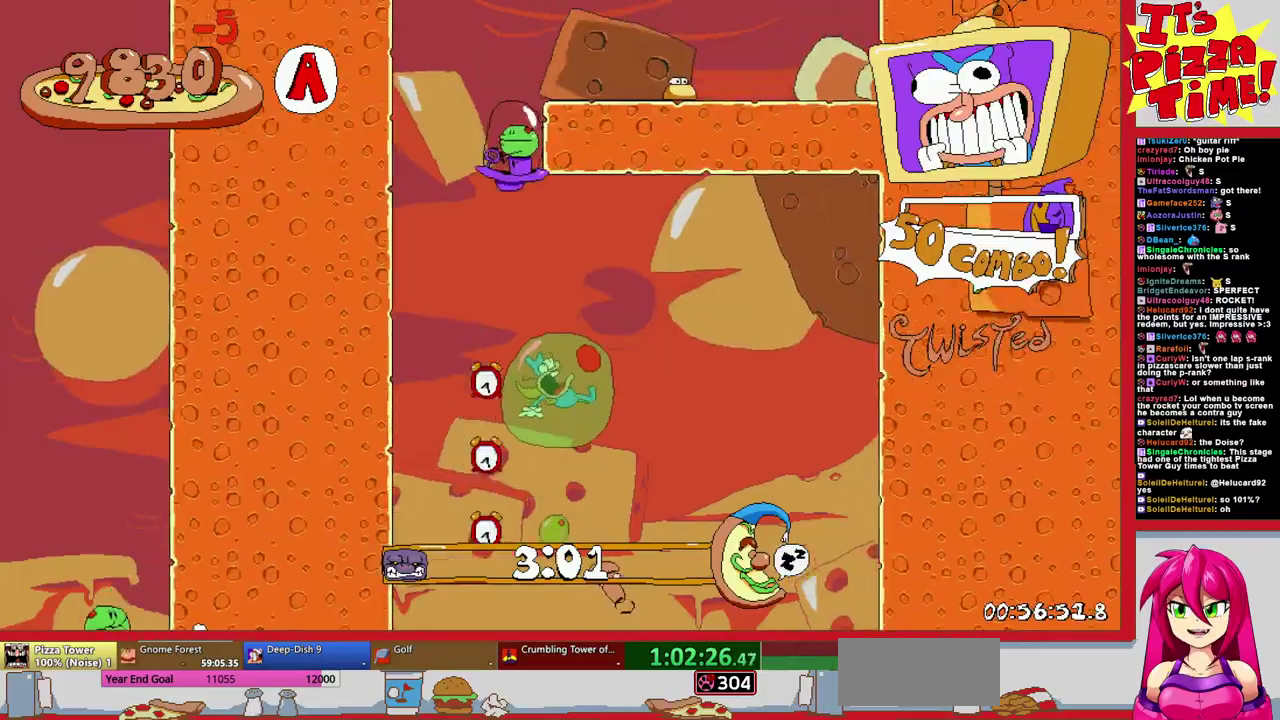
{"buttons": ["DPAD_DOWN", "DPAD_RIGHT"], "events": []}
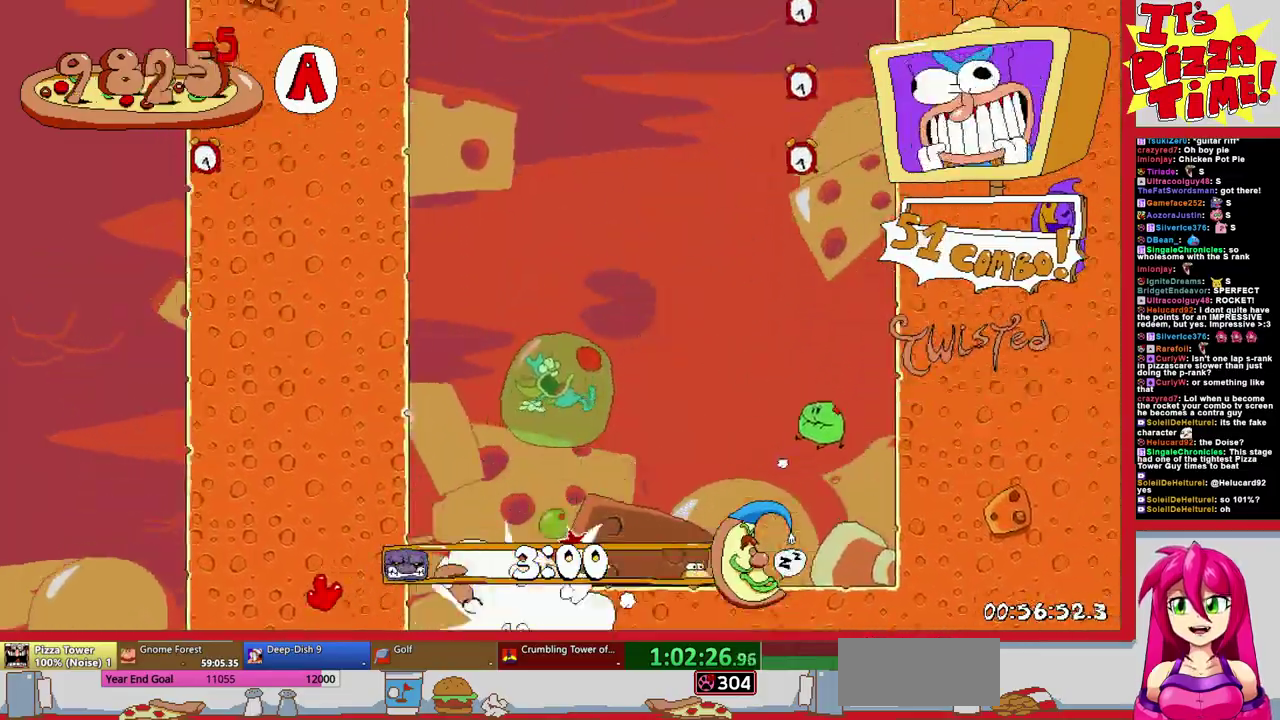
{"buttons": ["DPAD_DOWN", "DPAD_LEFT"], "events": [[83, "DPAD_LEFT", "down"], [83, "DPAD_RIGHT", "up"], [100, "DPAD_DOWN", "up"], [267, "DPAD_DOWN", "down"]]}
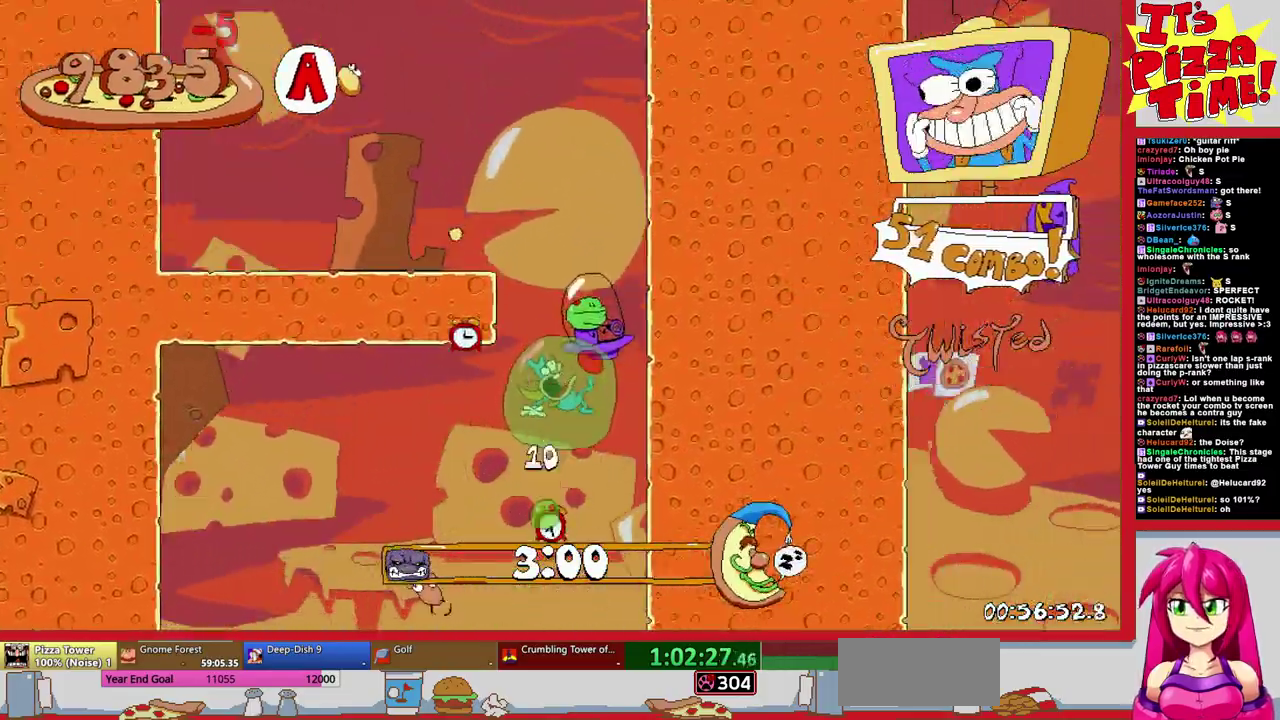
{"buttons": ["DPAD_LEFT"], "events": [[500, "DPAD_DOWN", "up"]]}
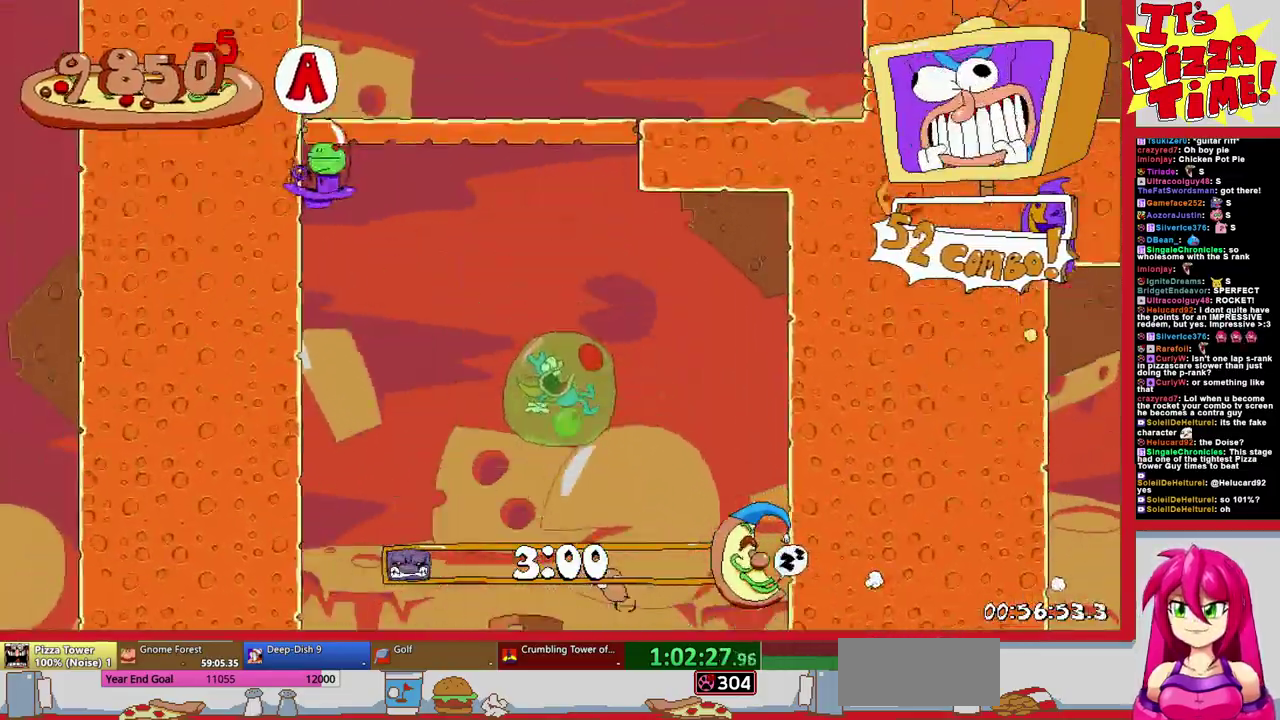
{"buttons": ["R1", "DPAD_DOWN", "DPAD_RIGHT"], "events": [[83, "DPAD_LEFT", "up"], [100, "B", "down"], [200, "B", "up"], [200, "DPAD_RIGHT", "down"], [333, "Y", "down"], [417, "R1", "down"], [450, "Y", "up"], [467, "DPAD_DOWN", "down"]]}
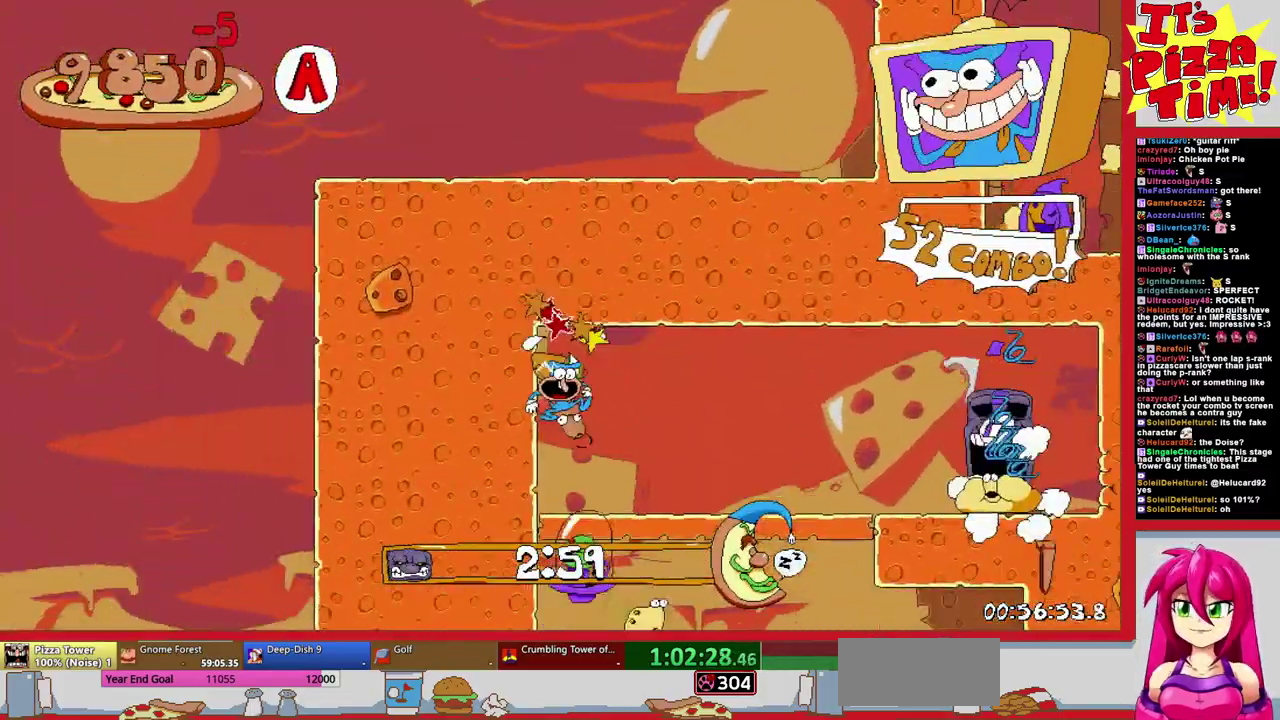
{"buttons": ["Y", "R1", "DPAD_RIGHT"], "events": [[450, "DPAD_DOWN", "up"], [483, "Y", "down"]]}